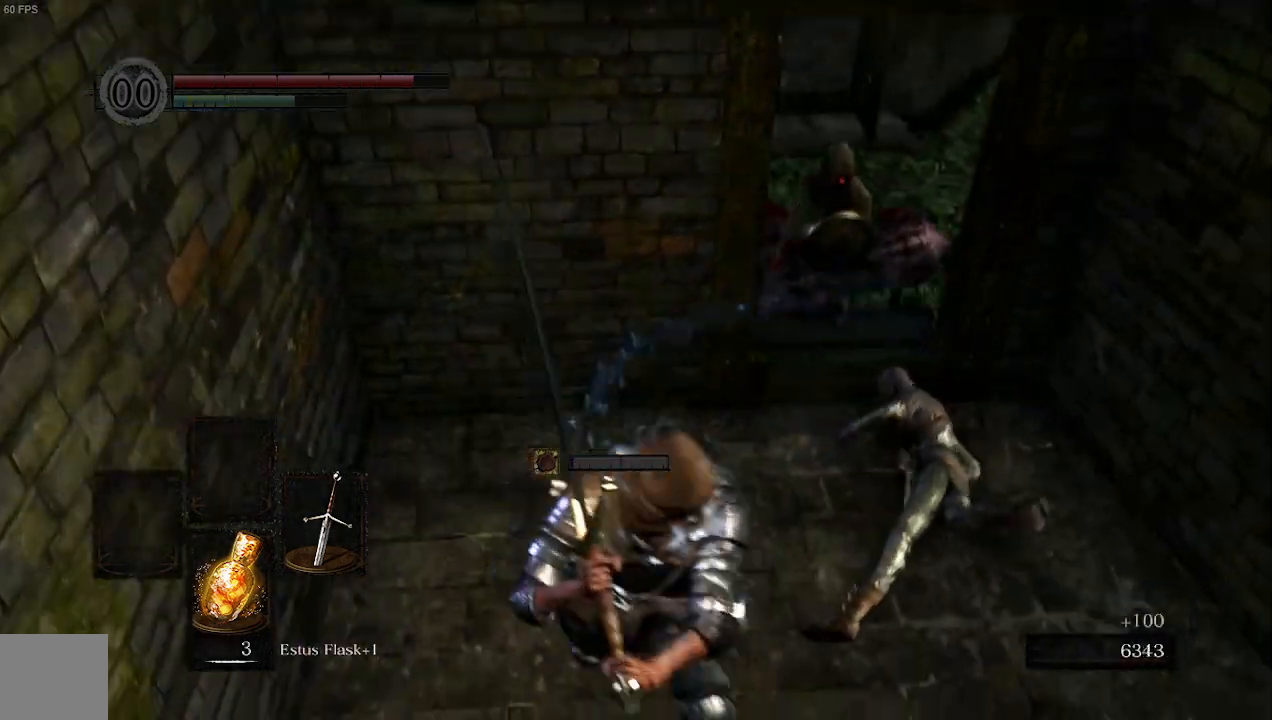
Gameplay with a controller (Xbox layout); each line is a JSON object with the inputs held at the frame after it. "events" lists button and stick changes between this image and that frame as [ms after this image, input, new state], when the widget could be followed in between.
{"buttons": [], "left_stick": "down-right", "right_stick": "center", "events": [[167, "R3", "down"], [300, "R3", "up"], [300, "left_stick", "down-right"]]}
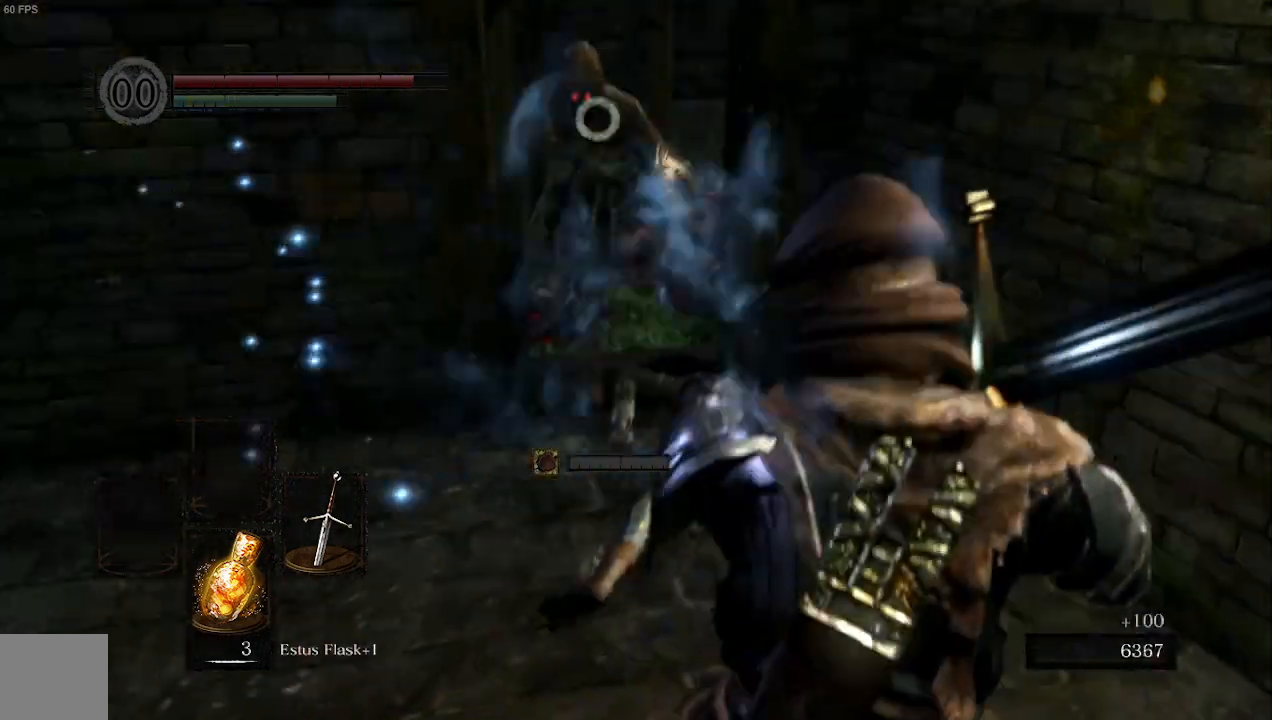
{"buttons": [], "left_stick": "up-right", "right_stick": "center", "events": [[133, "R1", "down"], [267, "left_stick", "up-right"], [300, "R1", "up"]]}
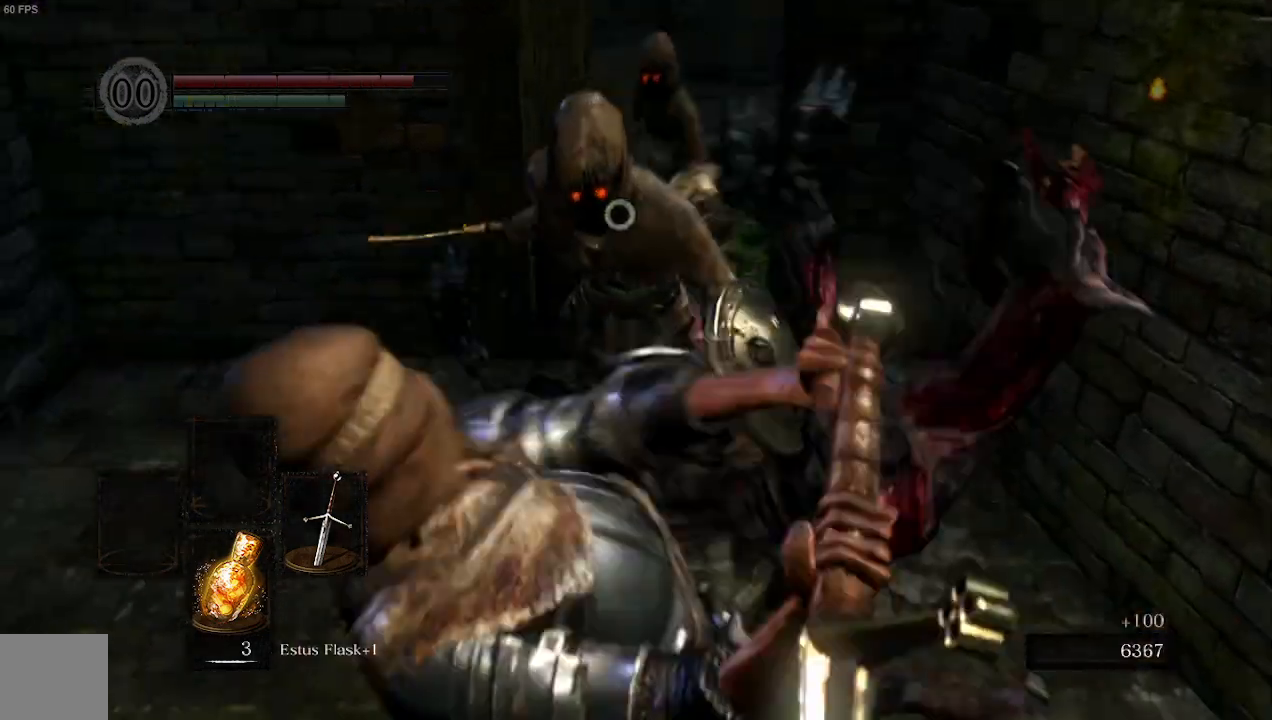
{"buttons": ["R1"], "left_stick": "up", "right_stick": "center", "events": [[67, "left_stick", "up"], [500, "R1", "down"]]}
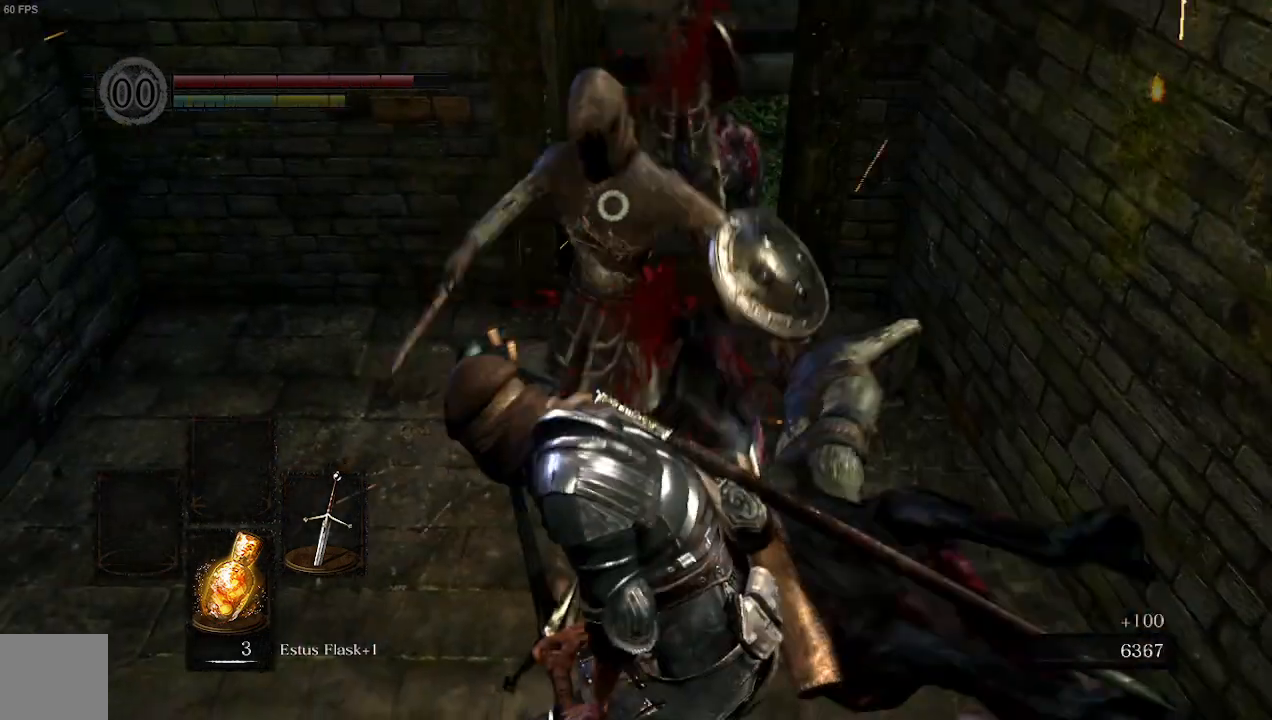
{"buttons": [], "left_stick": "up", "right_stick": "center", "events": [[233, "R1", "up"]]}
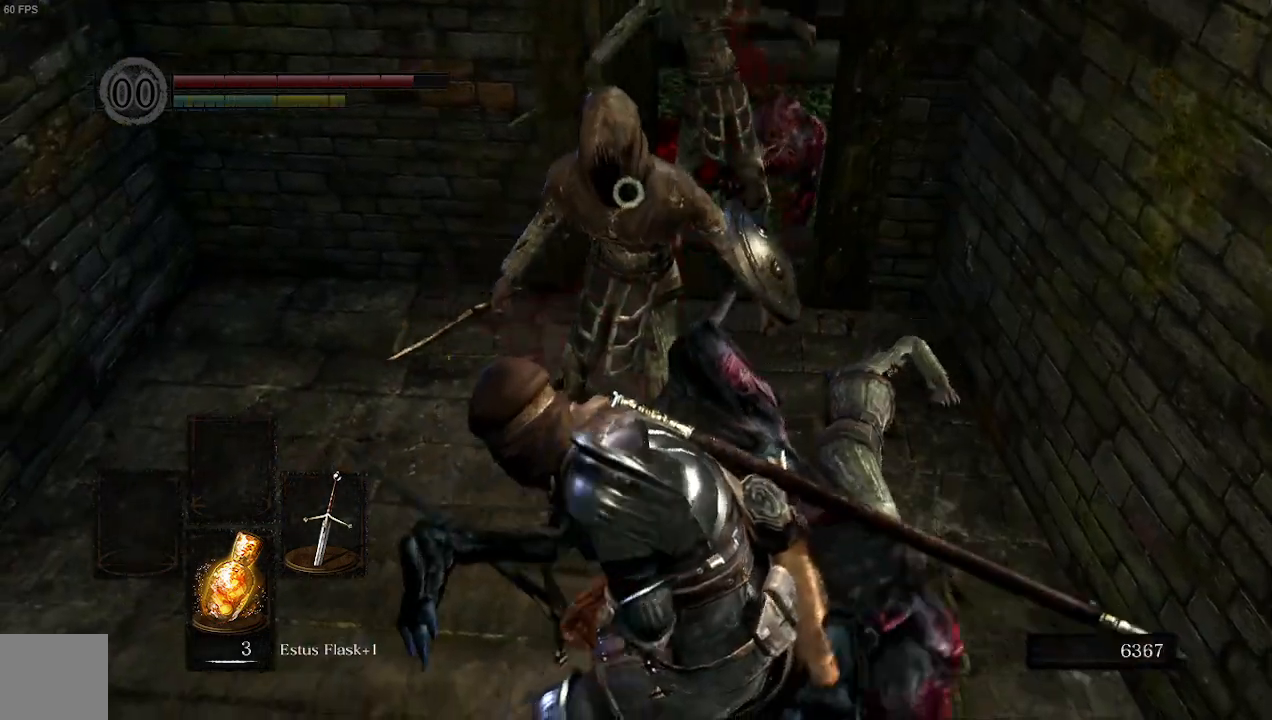
{"buttons": [], "left_stick": "center", "right_stick": "center"}
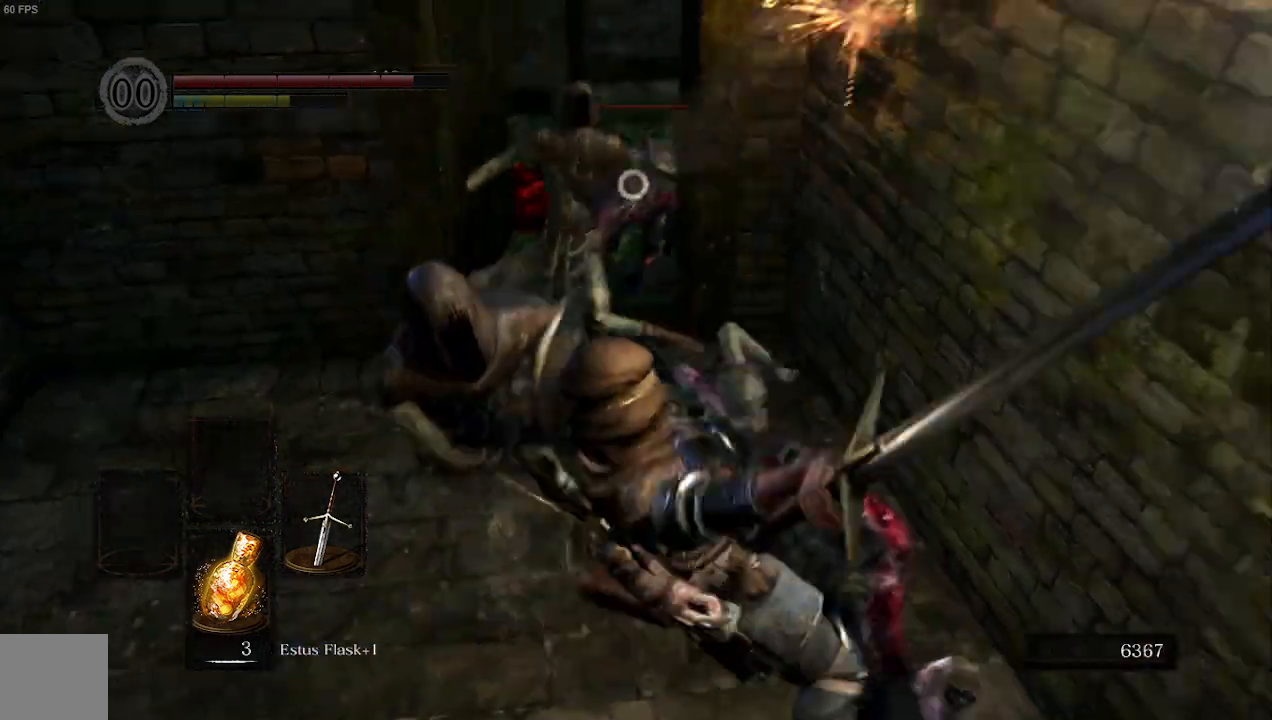
{"buttons": ["R1"], "left_stick": "up-left", "right_stick": "center", "events": [[200, "left_stick", "up"], [433, "R1", "down"], [500, "left_stick", "up-left"]]}
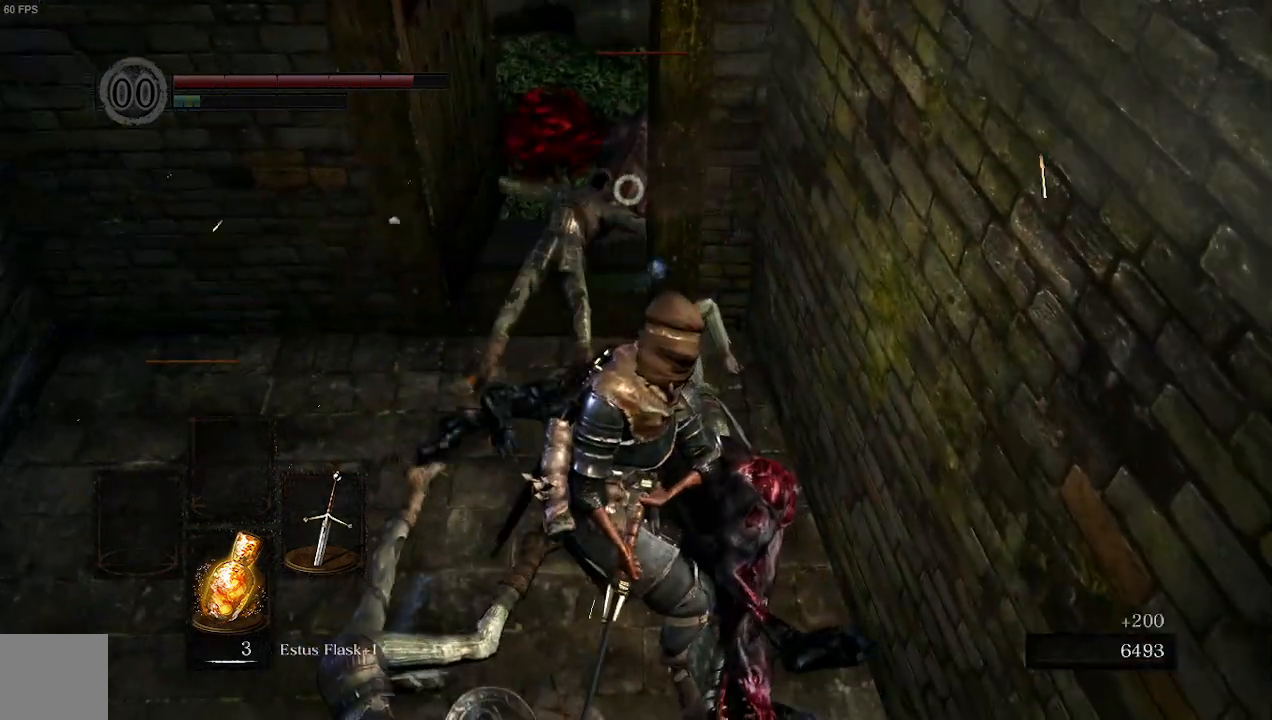
{"buttons": [], "left_stick": "left", "right_stick": "center", "events": [[100, "R1", "up"], [200, "left_stick", "left"]]}
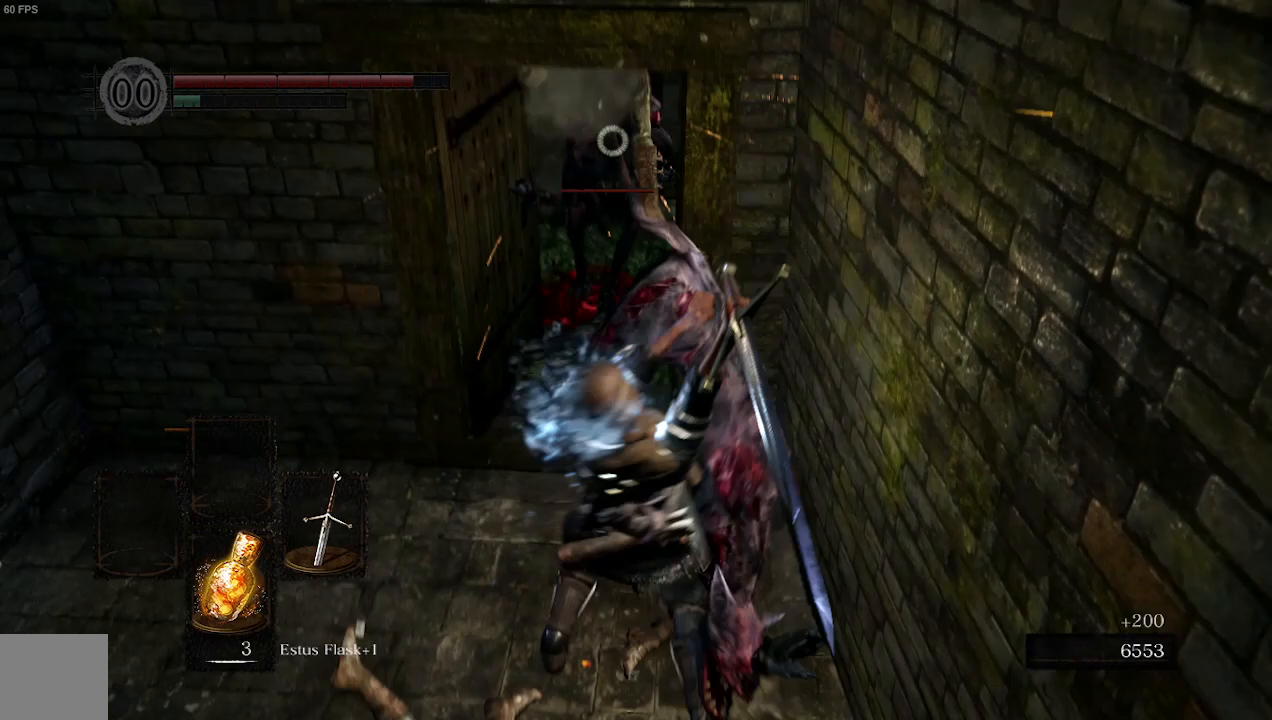
{"buttons": [], "left_stick": "left", "right_stick": "center", "events": [[167, "left_stick", "down-left"], [500, "left_stick", "left"]]}
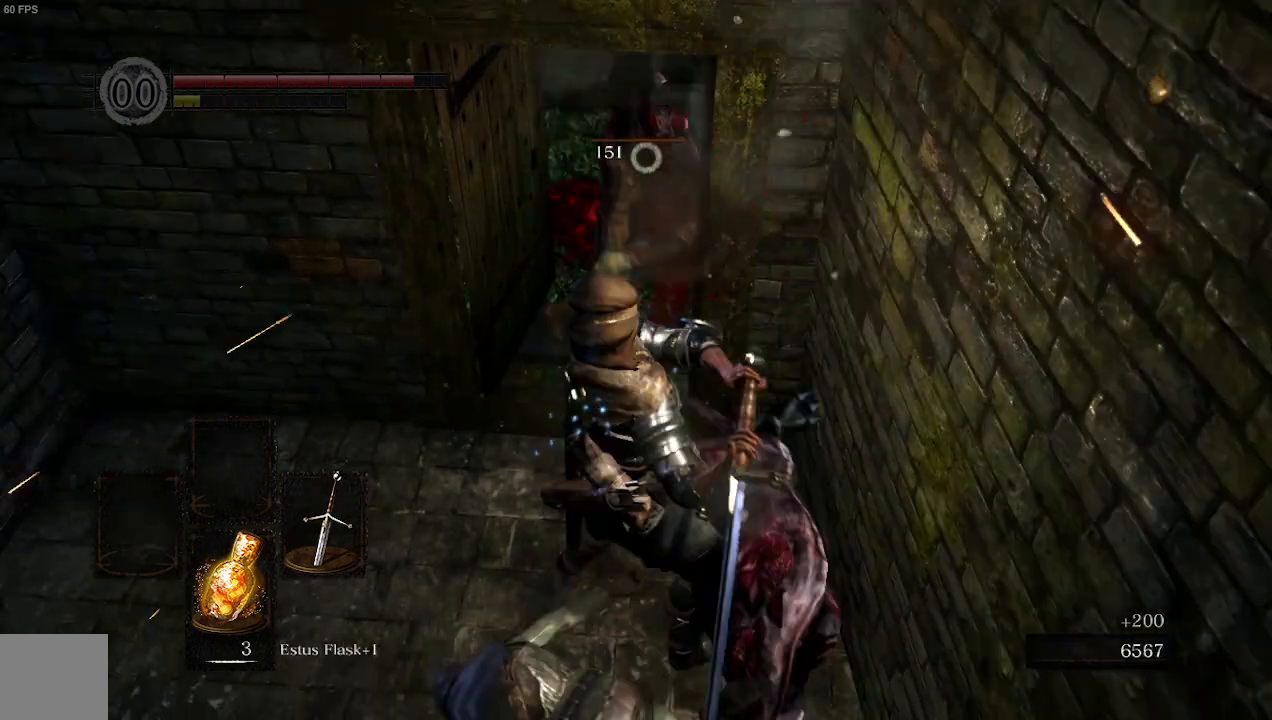
{"buttons": [], "left_stick": "up", "right_stick": "center", "events": [[167, "left_stick", "up-left"], [333, "left_stick", "up"]]}
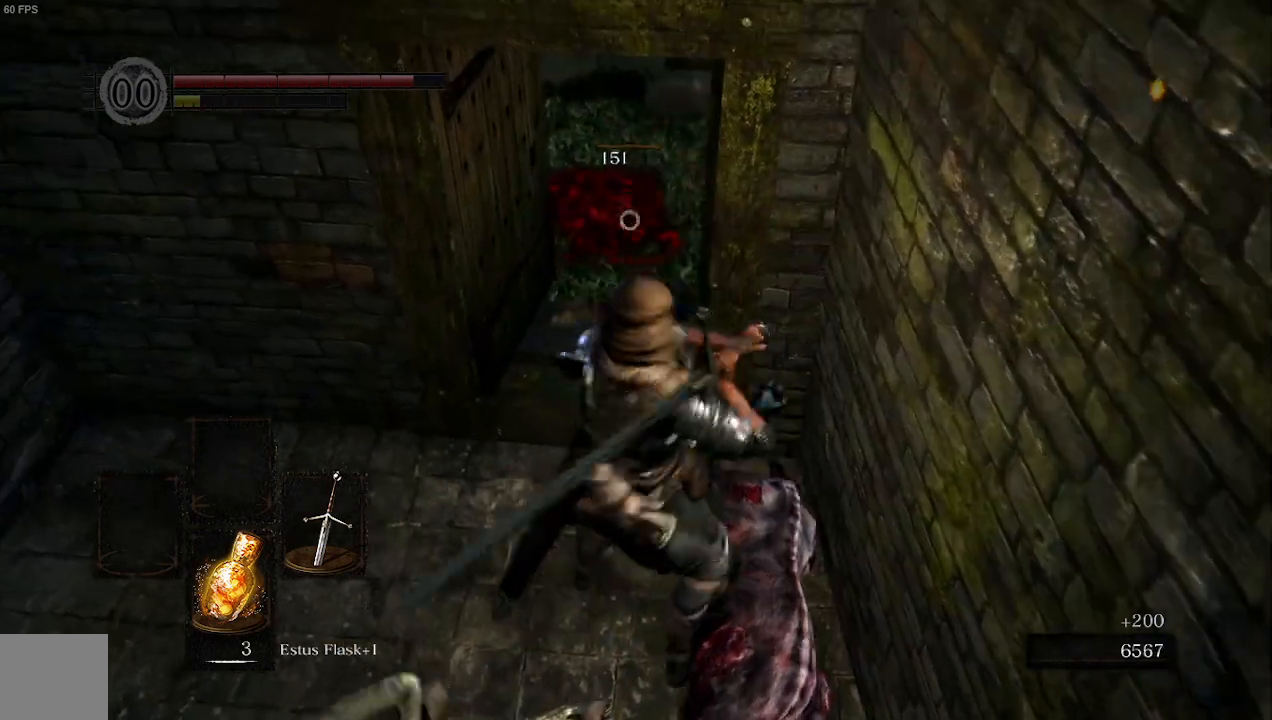
{"buttons": [], "left_stick": "up", "right_stick": "center", "events": []}
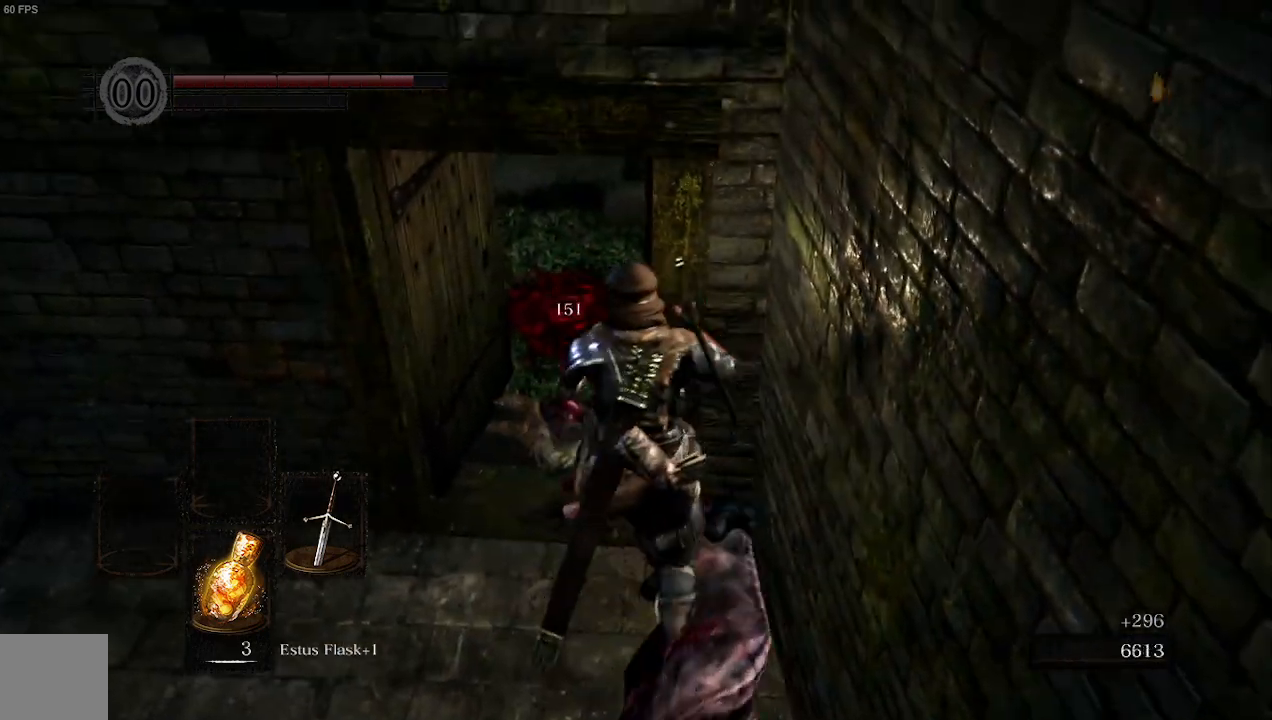
{"buttons": ["B"], "left_stick": "up", "right_stick": "center", "events": [[67, "left_stick", "up-left"], [333, "left_stick", "up"], [500, "B", "down"]]}
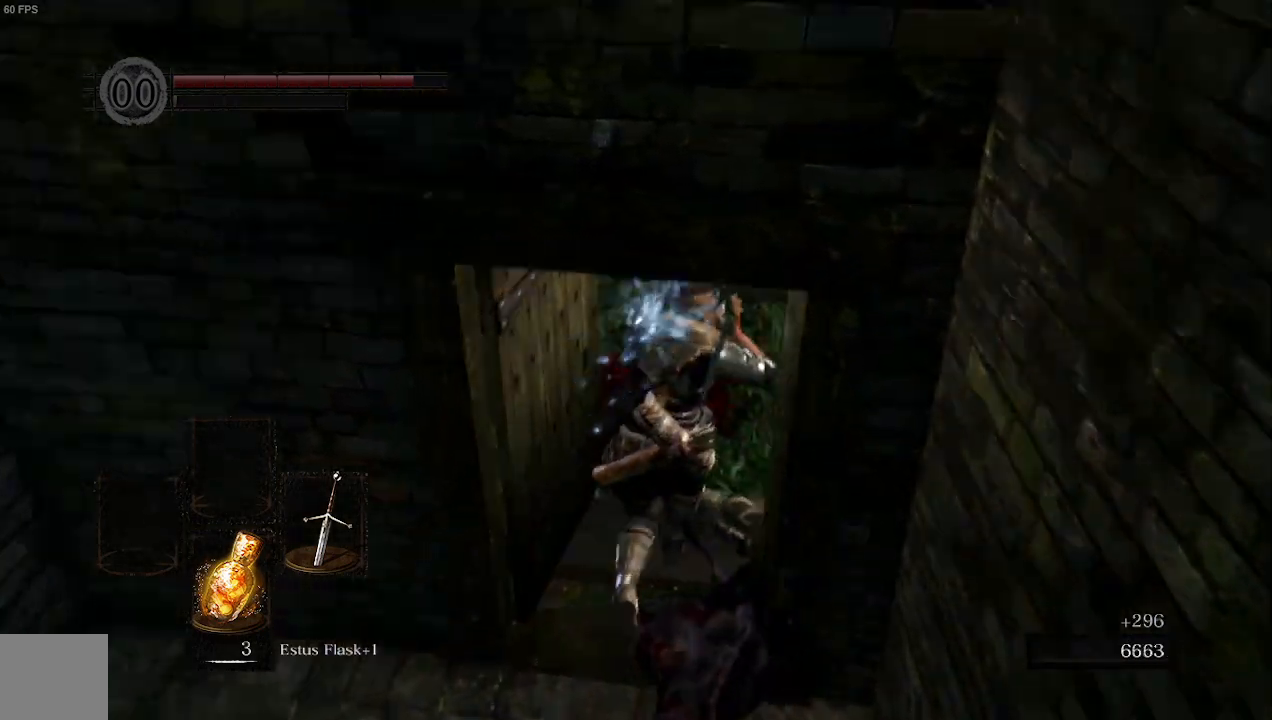
{"buttons": ["B"], "left_stick": "up", "right_stick": "up", "events": [[300, "right_stick", "up"]]}
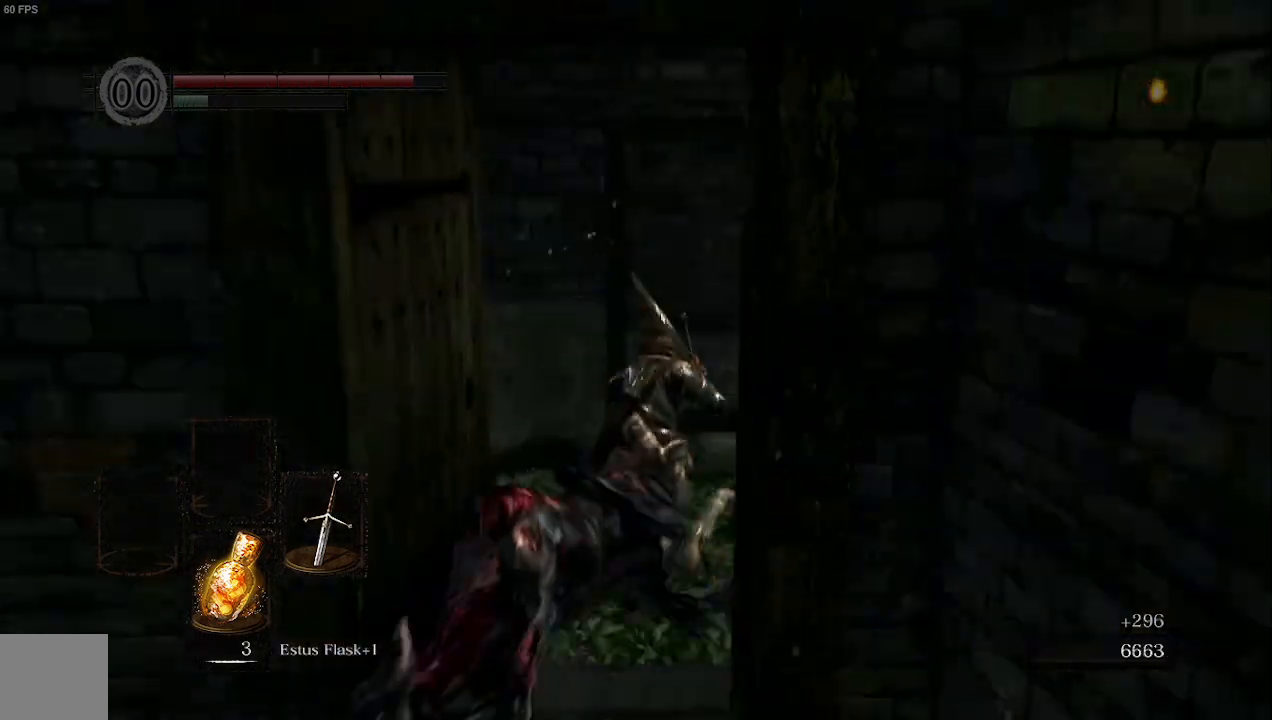
{"buttons": ["B"], "left_stick": "up", "right_stick": "center", "events": [[33, "right_stick", "center"]]}
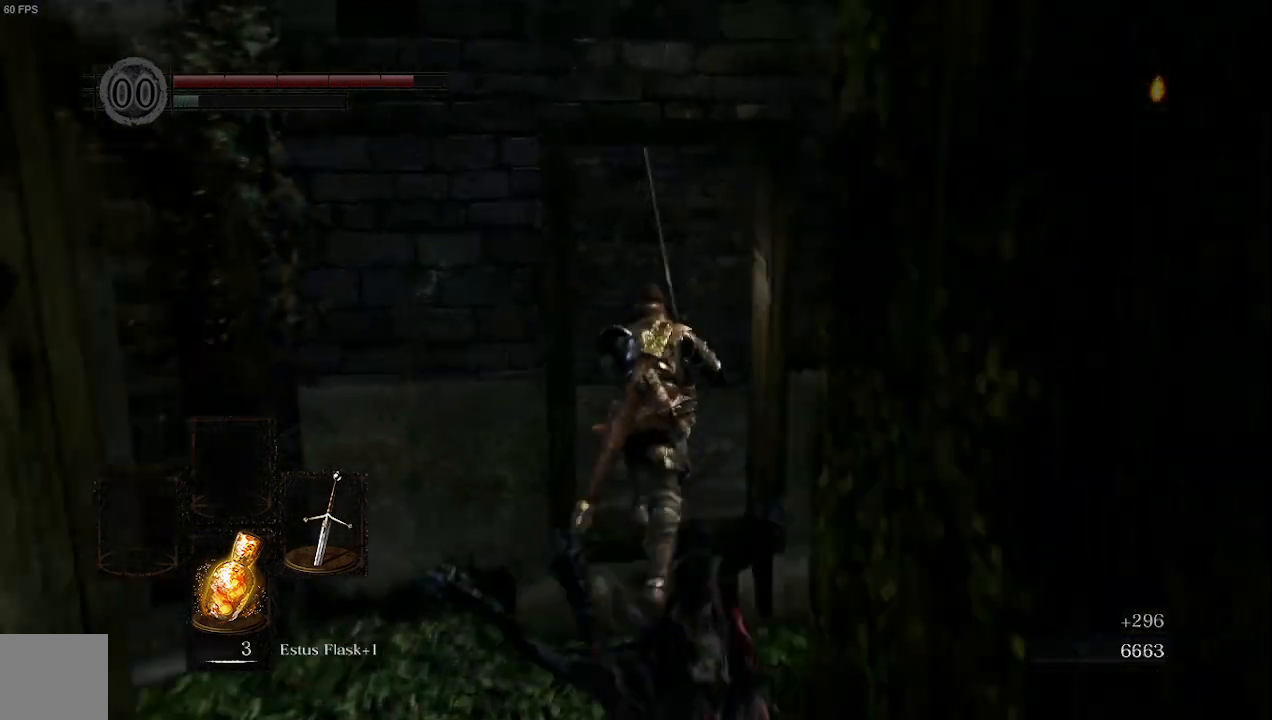
{"buttons": ["B"], "left_stick": "right", "right_stick": "right", "events": [[133, "right_stick", "right"], [467, "left_stick", "right"]]}
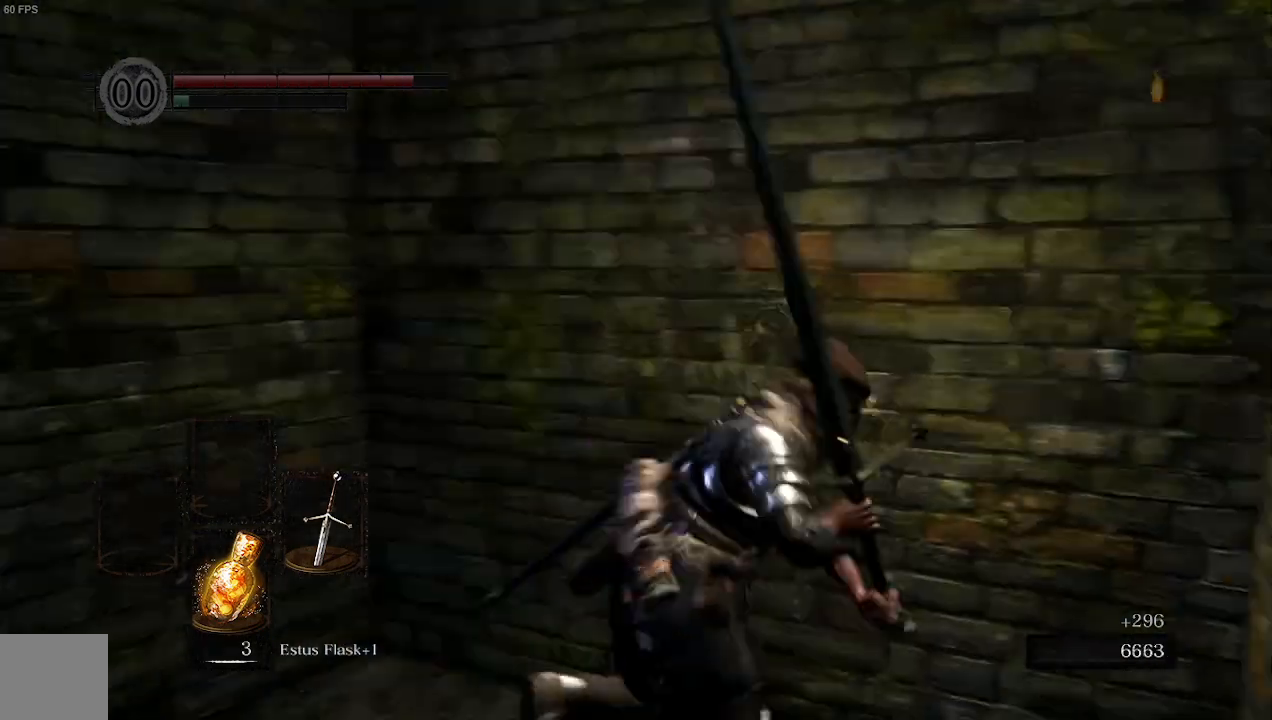
{"buttons": ["B"], "left_stick": "down", "right_stick": "down-left", "events": [[33, "left_stick", "down-right"], [67, "right_stick", "down-left"], [133, "left_stick", "down-left"], [400, "left_stick", "down"]]}
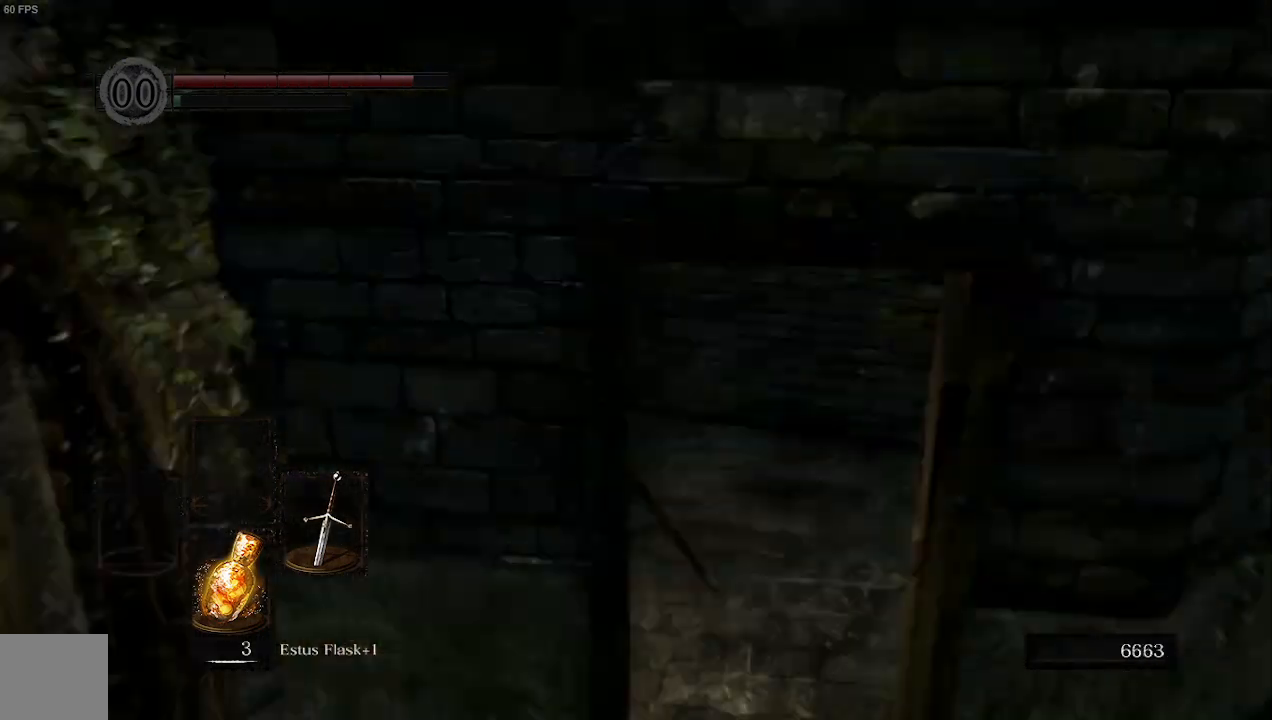
{"buttons": ["B"], "left_stick": "left", "right_stick": "center", "events": [[167, "right_stick", "center"], [400, "left_stick", "left"]]}
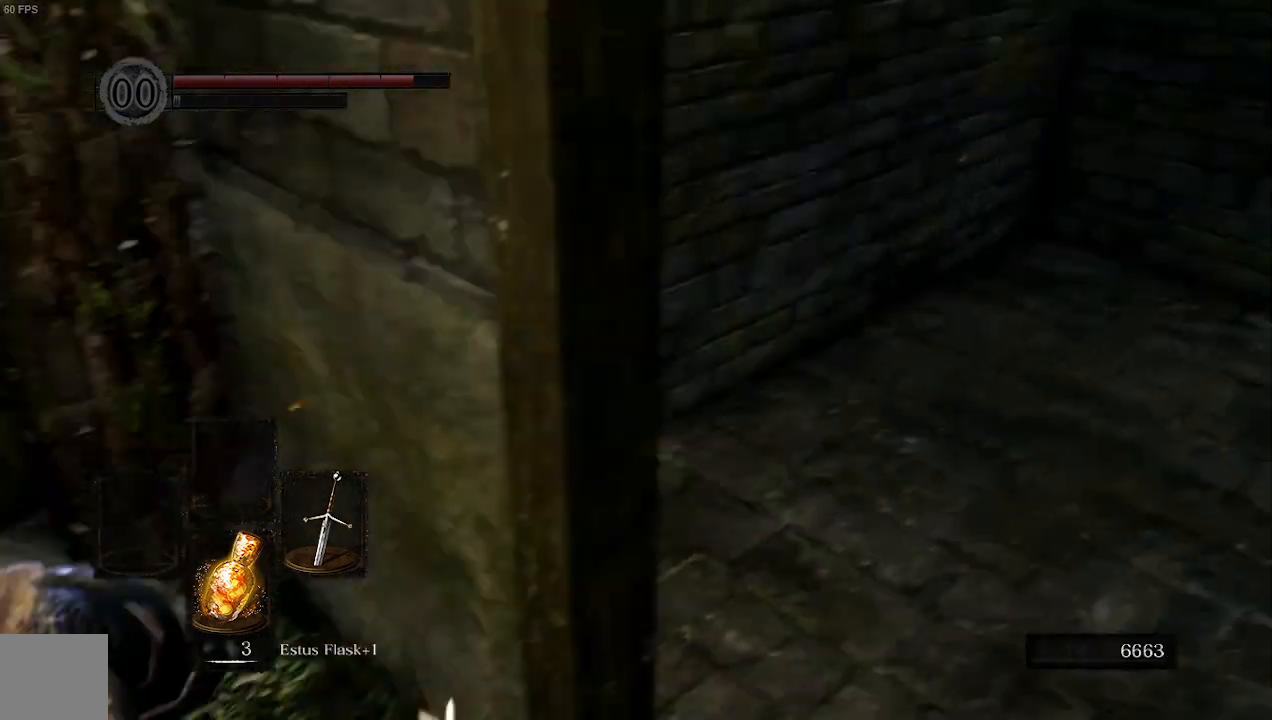
{"buttons": ["B"], "left_stick": "up-left", "right_stick": "center", "events": [[33, "right_stick", "up-left"], [233, "left_stick", "up-left"], [300, "right_stick", "center"]]}
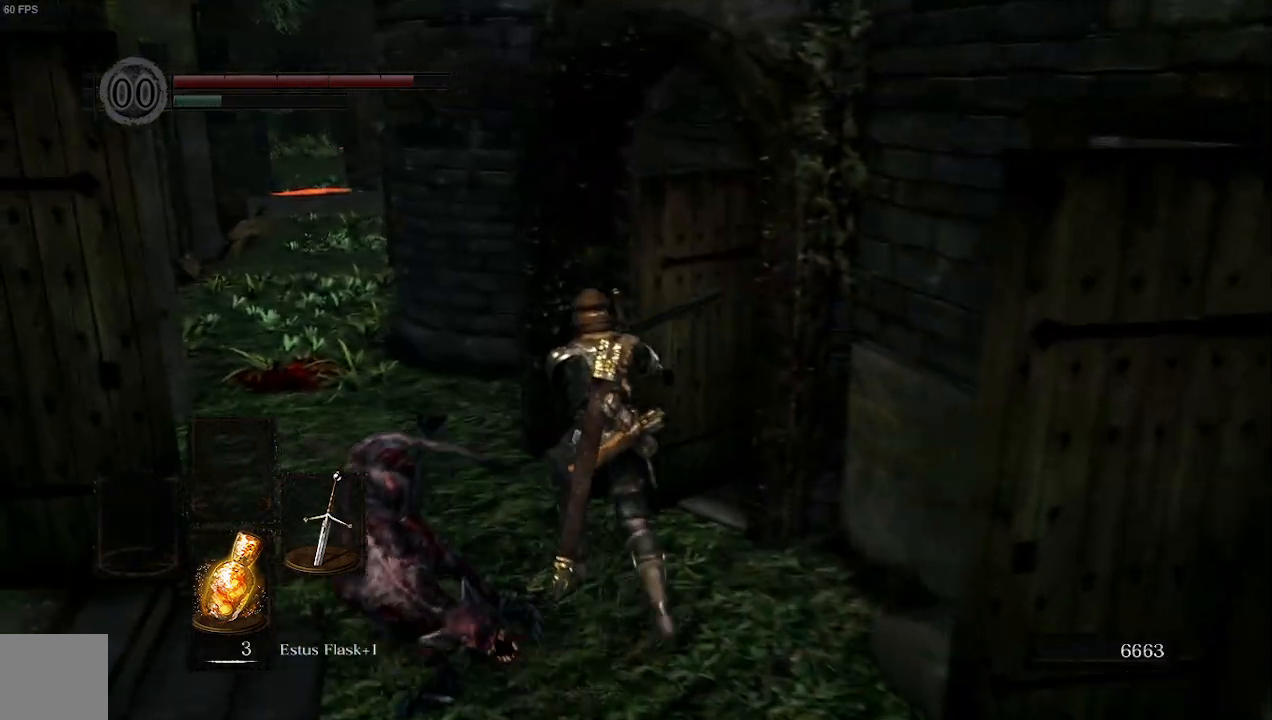
{"buttons": [], "left_stick": "up", "right_stick": "right", "events": [[100, "right_stick", "right"], [167, "left_stick", "up"], [200, "B", "up"]]}
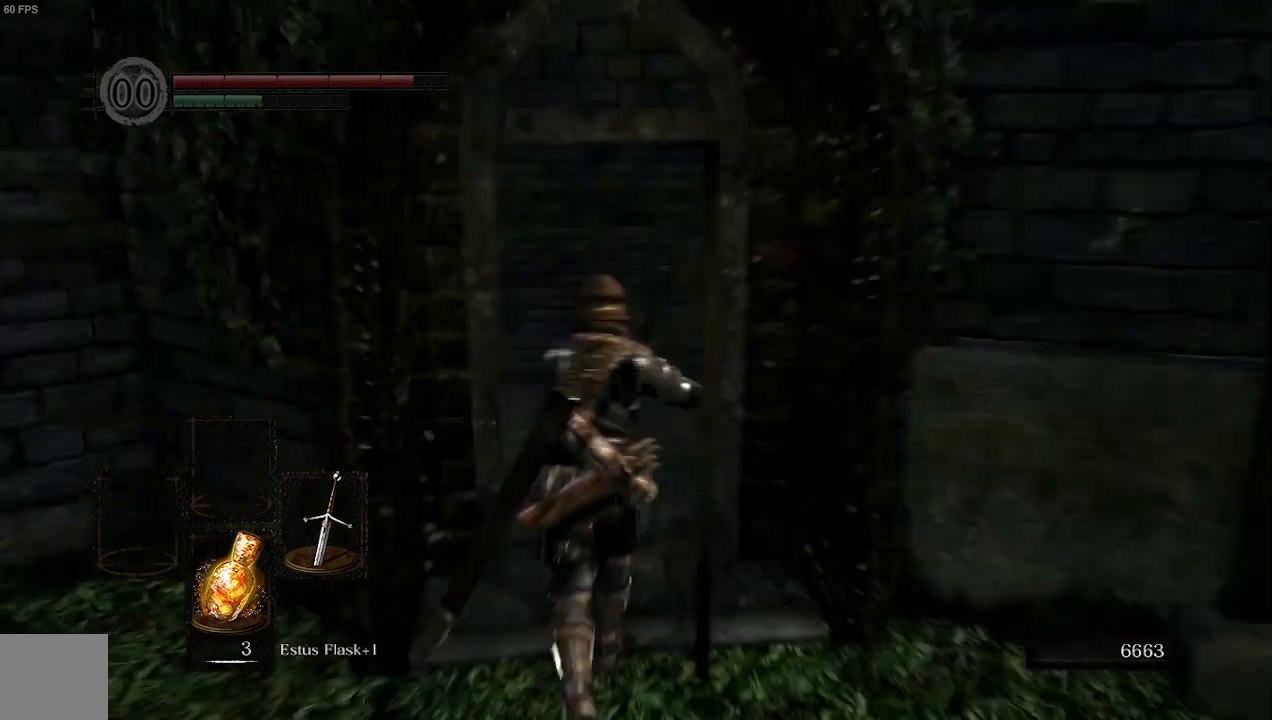
{"buttons": [], "left_stick": "down-left", "right_stick": "left", "events": [[133, "left_stick", "center"], [133, "right_stick", "center"], [200, "left_stick", "down"], [333, "right_stick", "left"], [400, "left_stick", "down-left"]]}
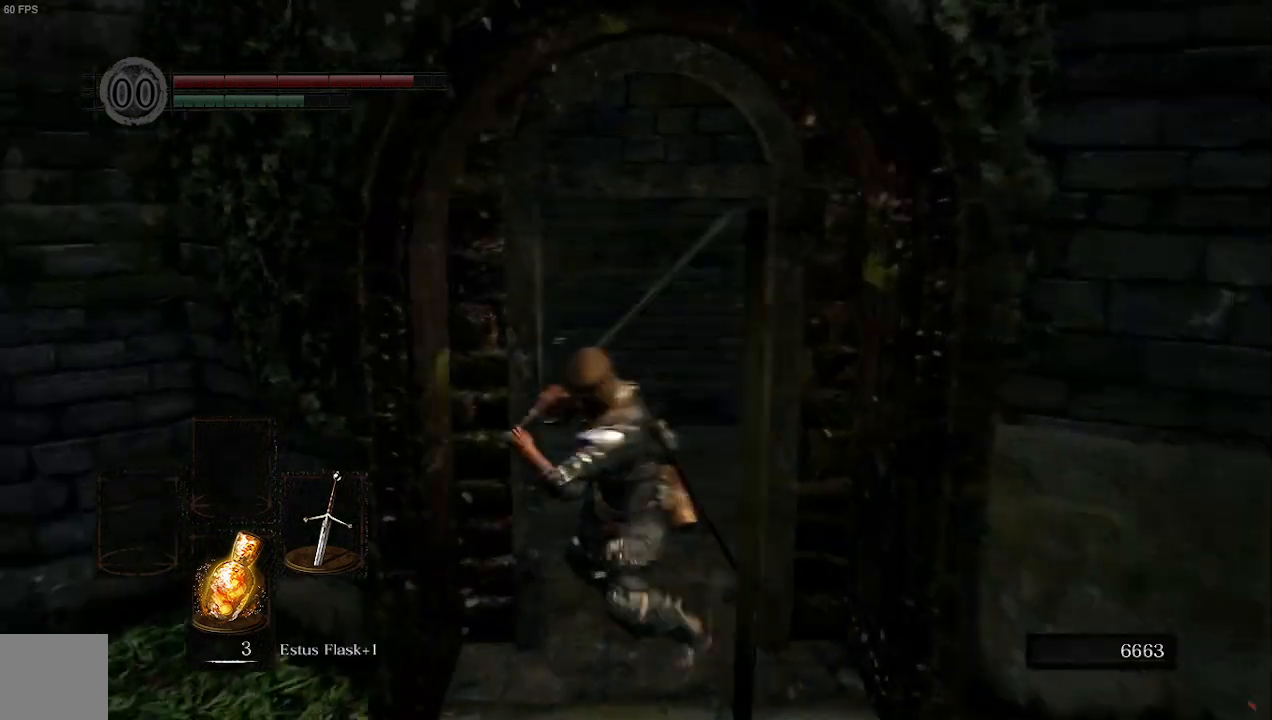
{"buttons": [], "left_stick": "up-left", "right_stick": "center", "events": [[33, "left_stick", "left"], [333, "right_stick", "center"], [500, "left_stick", "up-left"]]}
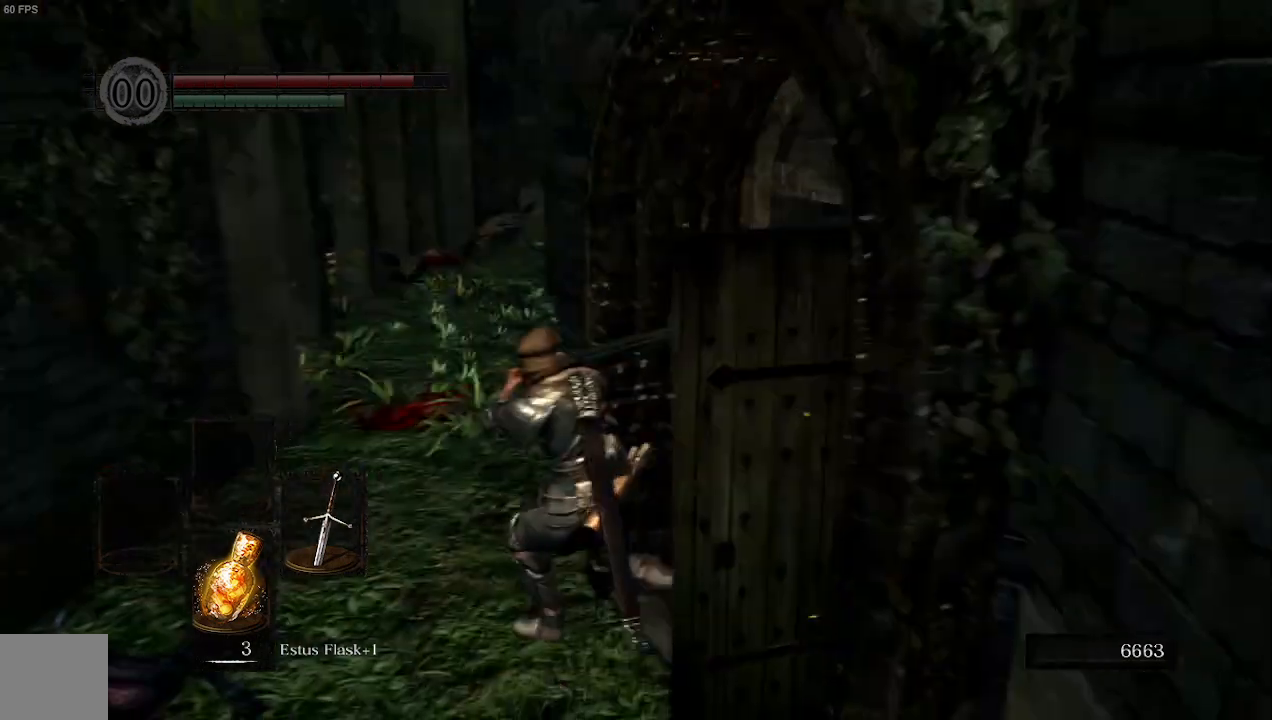
{"buttons": ["B"], "left_stick": "up", "right_stick": "center", "events": [[200, "B", "down"], [433, "left_stick", "up"]]}
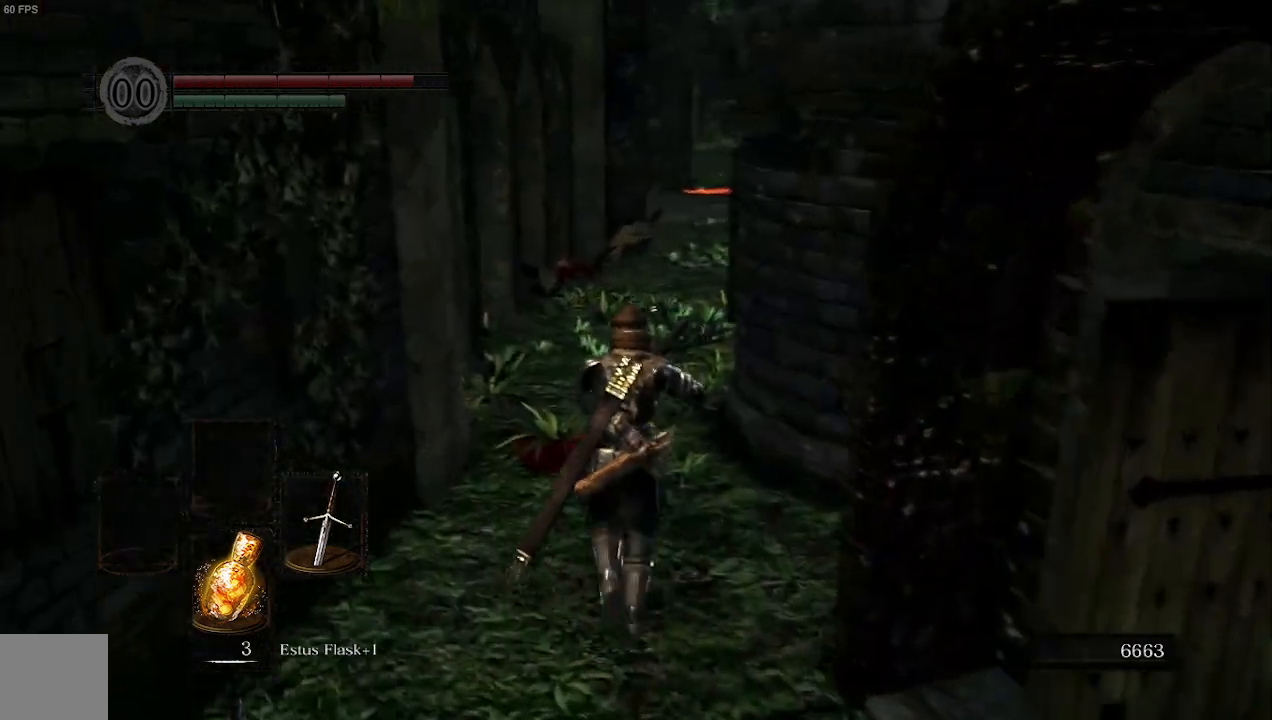
{"buttons": ["B"], "left_stick": "up", "right_stick": "left", "events": [[33, "right_stick", "left"], [267, "right_stick", "center"], [467, "right_stick", "left"]]}
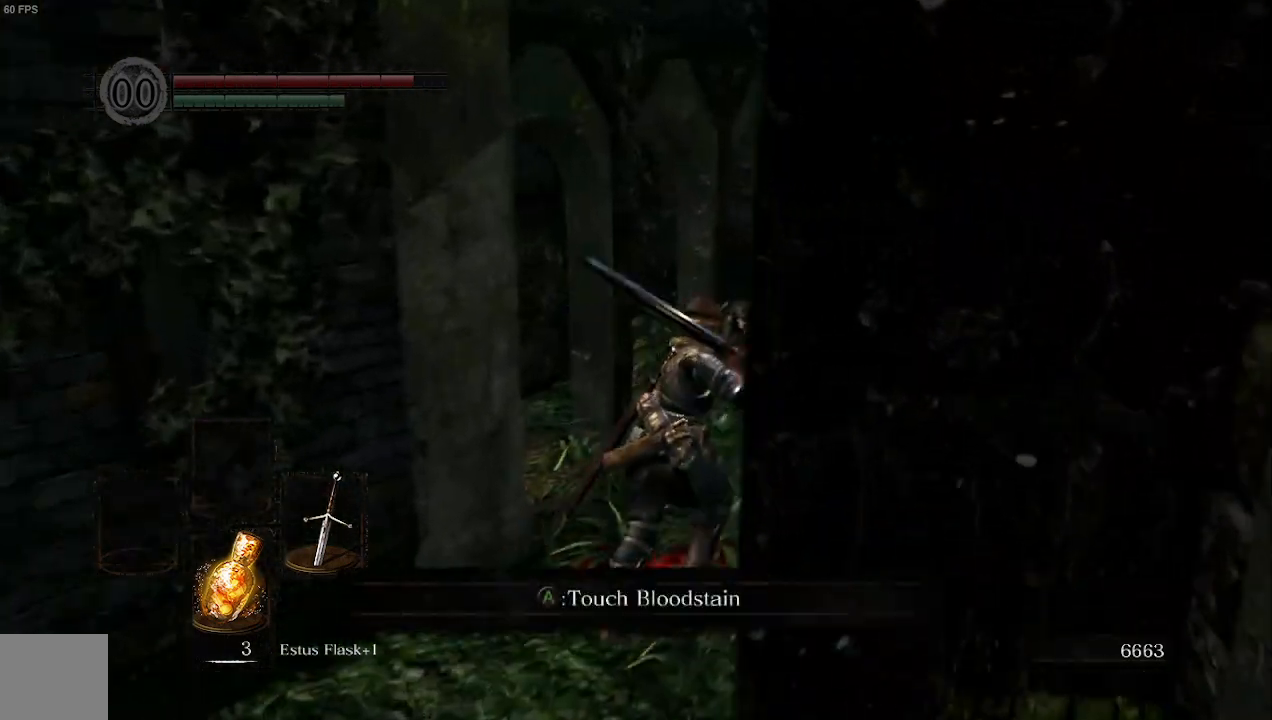
{"buttons": ["B"], "left_stick": "up", "right_stick": "right", "events": [[267, "right_stick", "center"], [500, "right_stick", "right"]]}
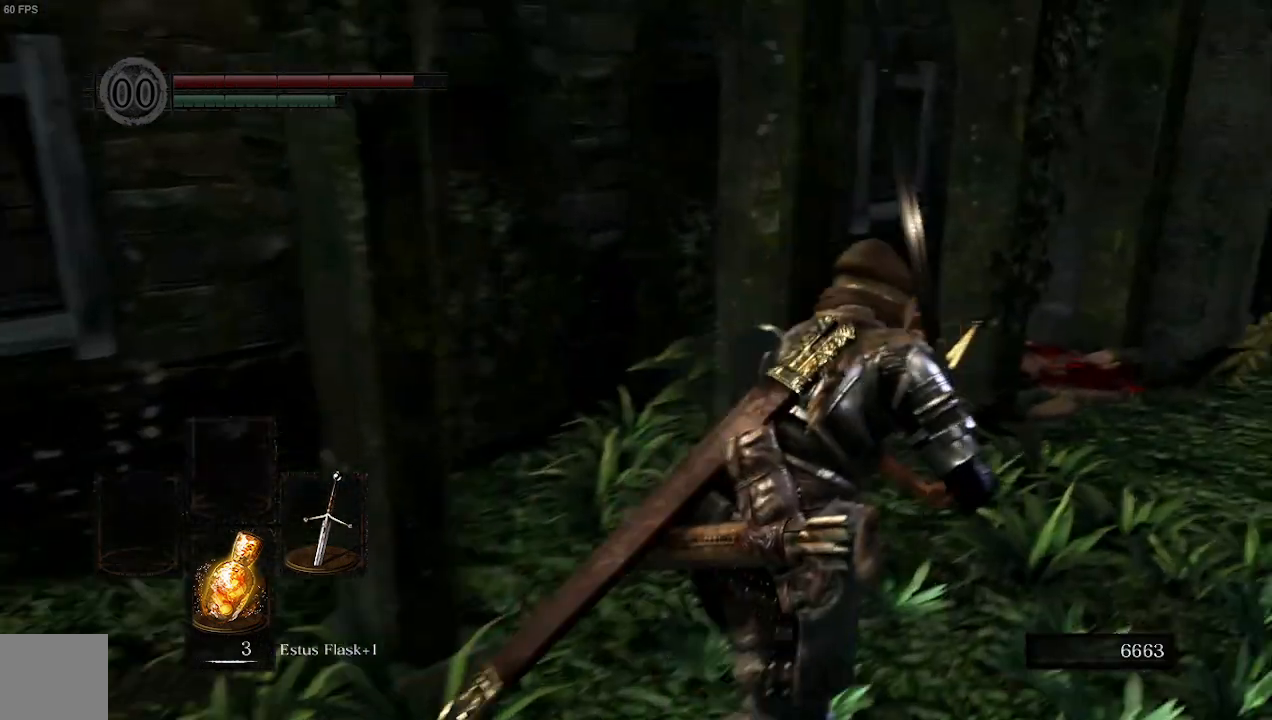
{"buttons": ["B"], "left_stick": "up", "right_stick": "center", "events": [[467, "right_stick", "center"]]}
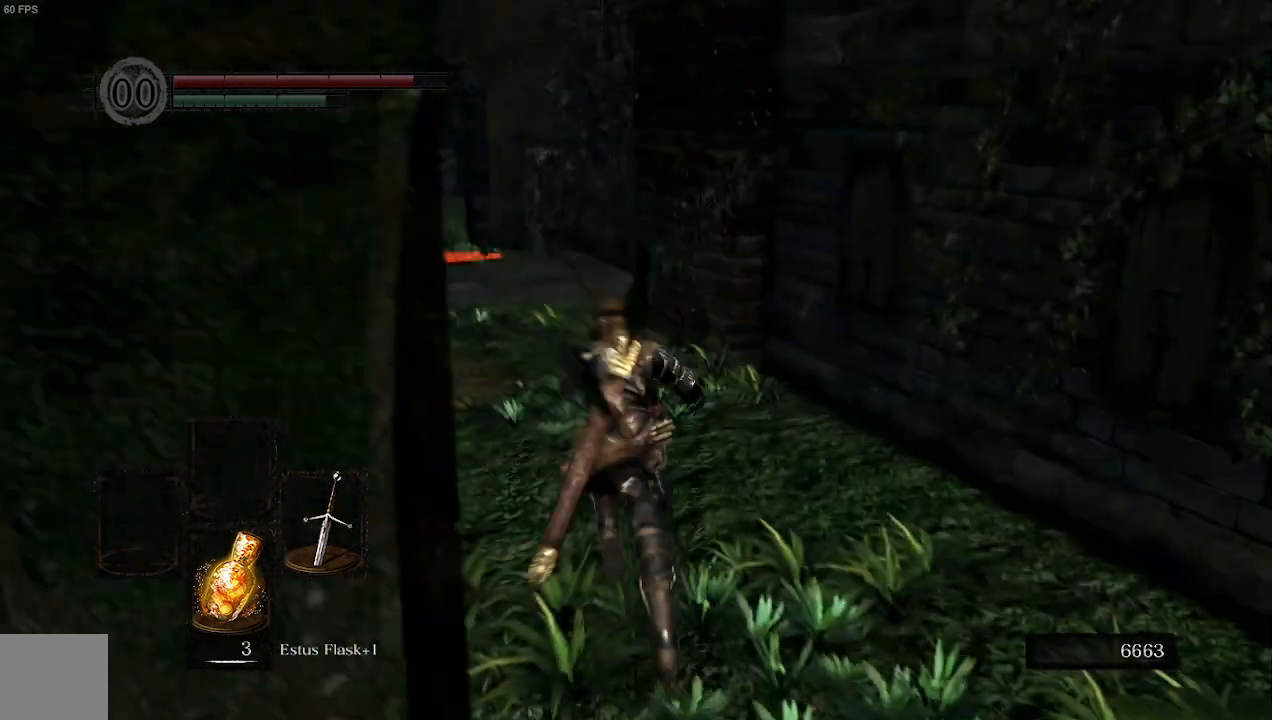
{"buttons": ["B"], "left_stick": "up", "right_stick": "center", "events": []}
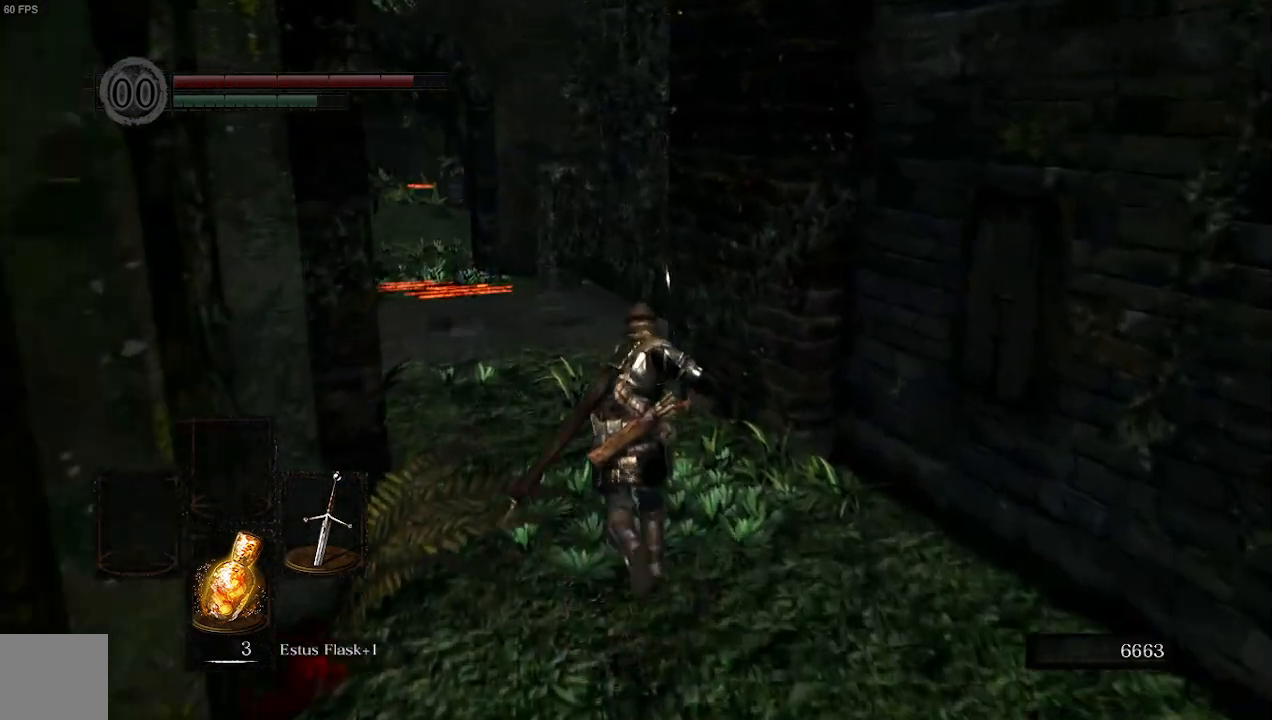
{"buttons": [], "left_stick": "up", "right_stick": "center", "events": [[67, "B", "up"]]}
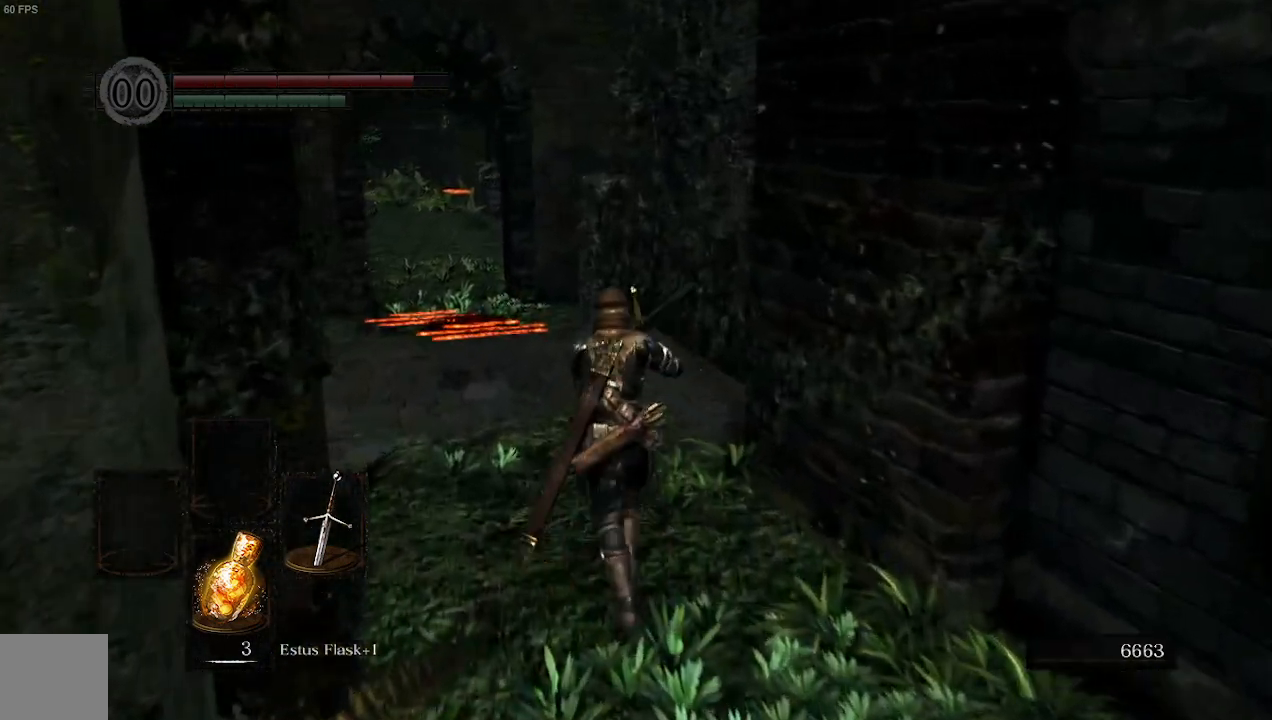
{"buttons": [], "left_stick": "up", "right_stick": "center", "events": []}
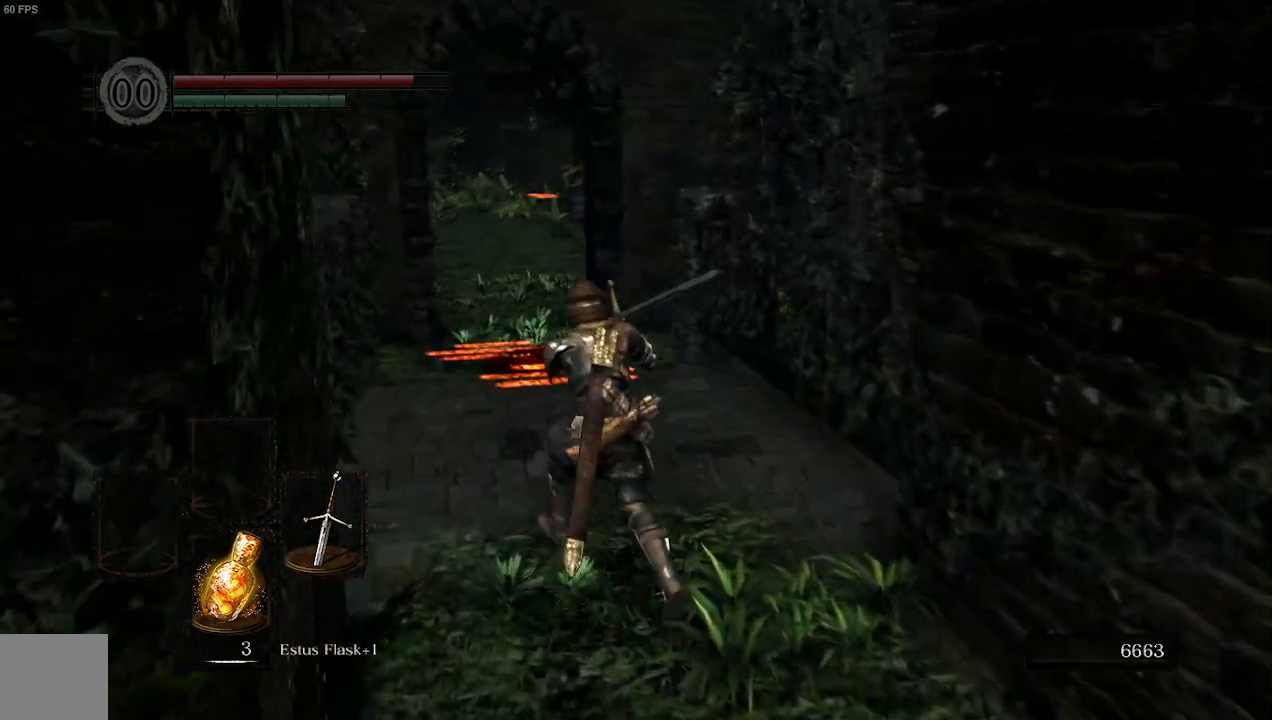
{"buttons": ["A"], "left_stick": "up", "right_stick": "center", "events": [[100, "right_stick", "up"], [467, "A", "down"], [467, "right_stick", "center"]]}
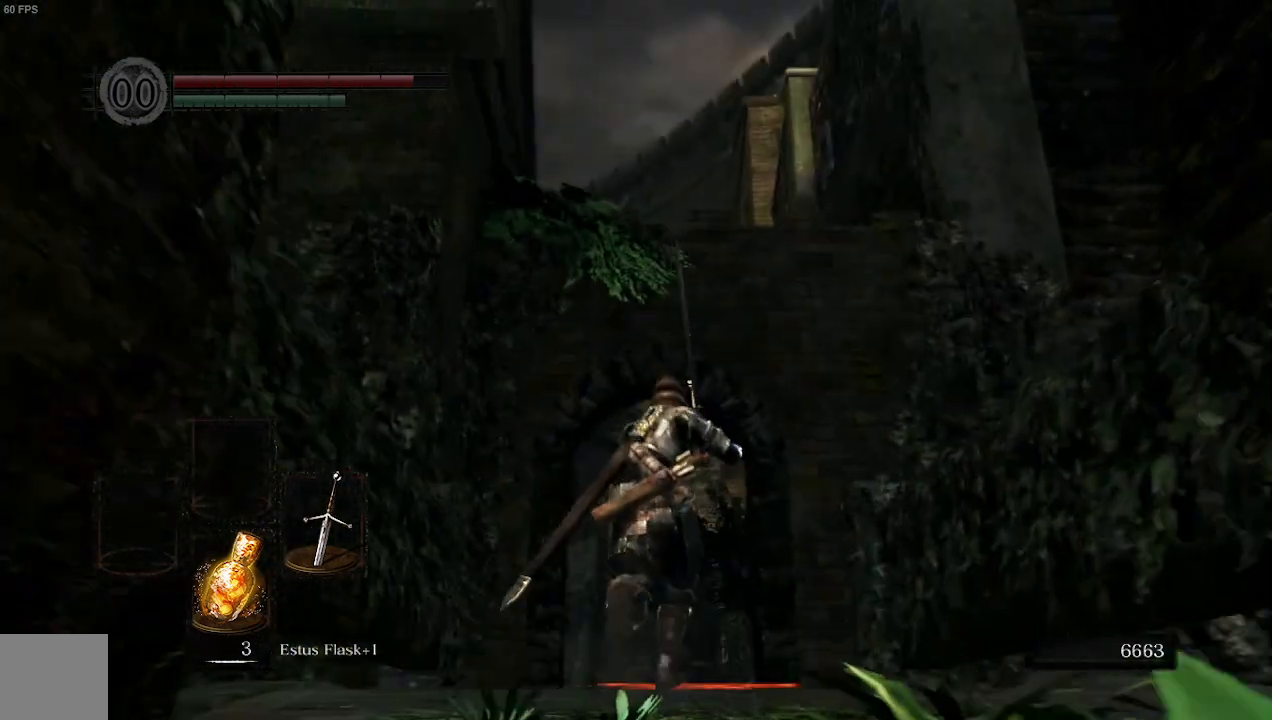
{"buttons": [], "left_stick": "up", "right_stick": "down", "events": [[133, "A", "up"], [267, "right_stick", "down"], [333, "A", "down"], [467, "A", "up"]]}
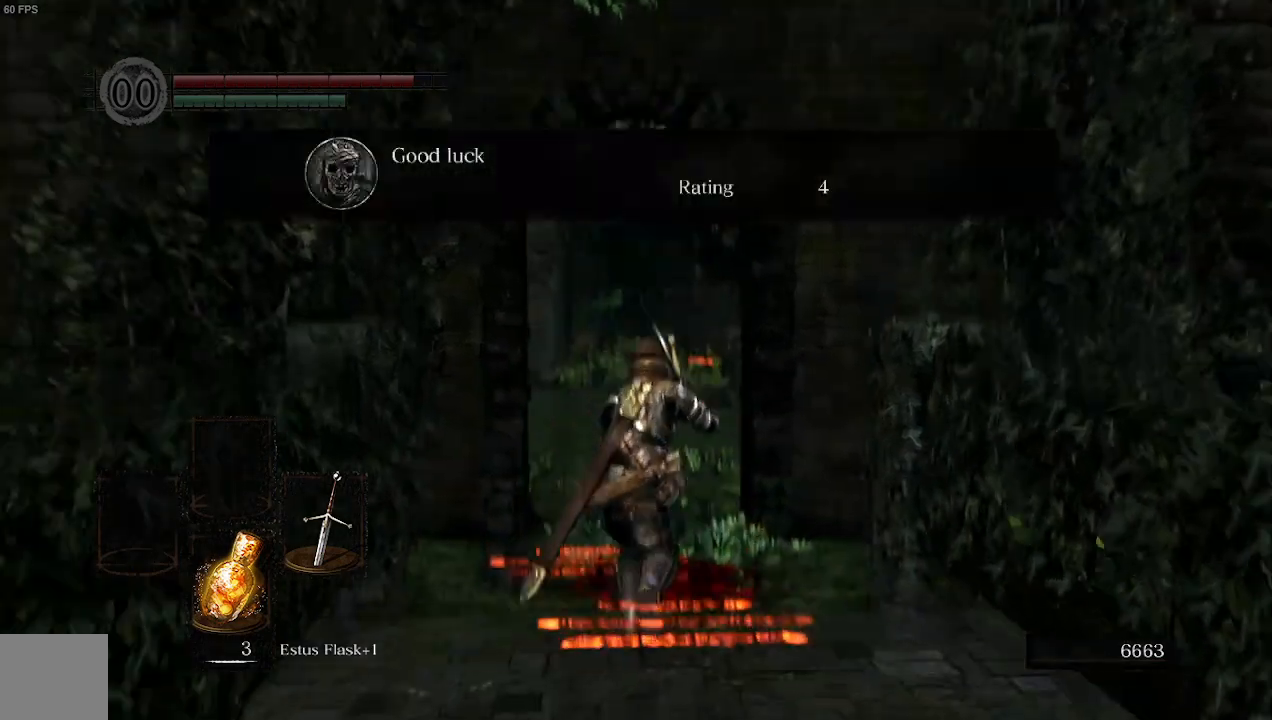
{"buttons": [], "left_stick": "up", "right_stick": "center", "events": [[133, "right_stick", "center"], [200, "A", "down"], [333, "A", "up"]]}